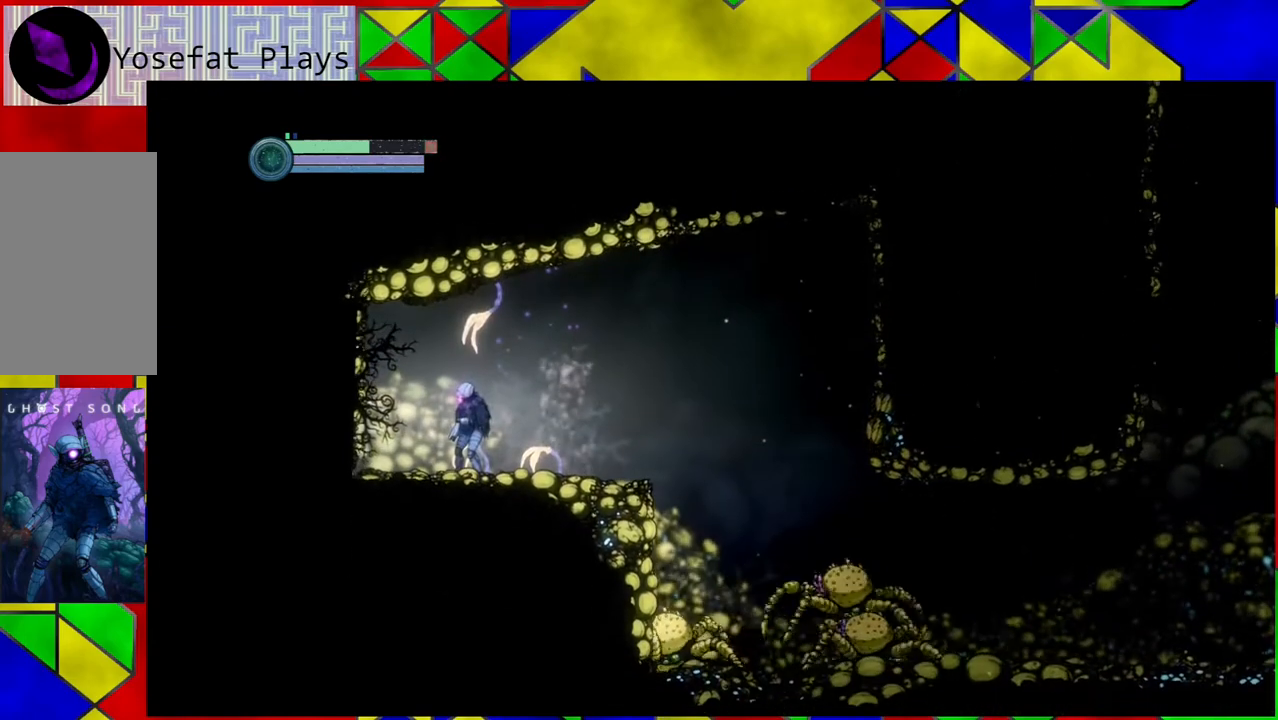
Gameplay with a controller (Nintendo layout); each line is a JSON object with the inputs held at the frame after it. "events" lists button and stick changes between this image and that frame as [ms after this image, input, new state], when the widget could be followed in between. Not read: HOME L3 R3.
{"buttons": ["B"], "left_stick": "center", "right_stick": "center", "events": [[17, "left_stick", "down-right"], [333, "left_stick", "center"], [383, "B", "down"]]}
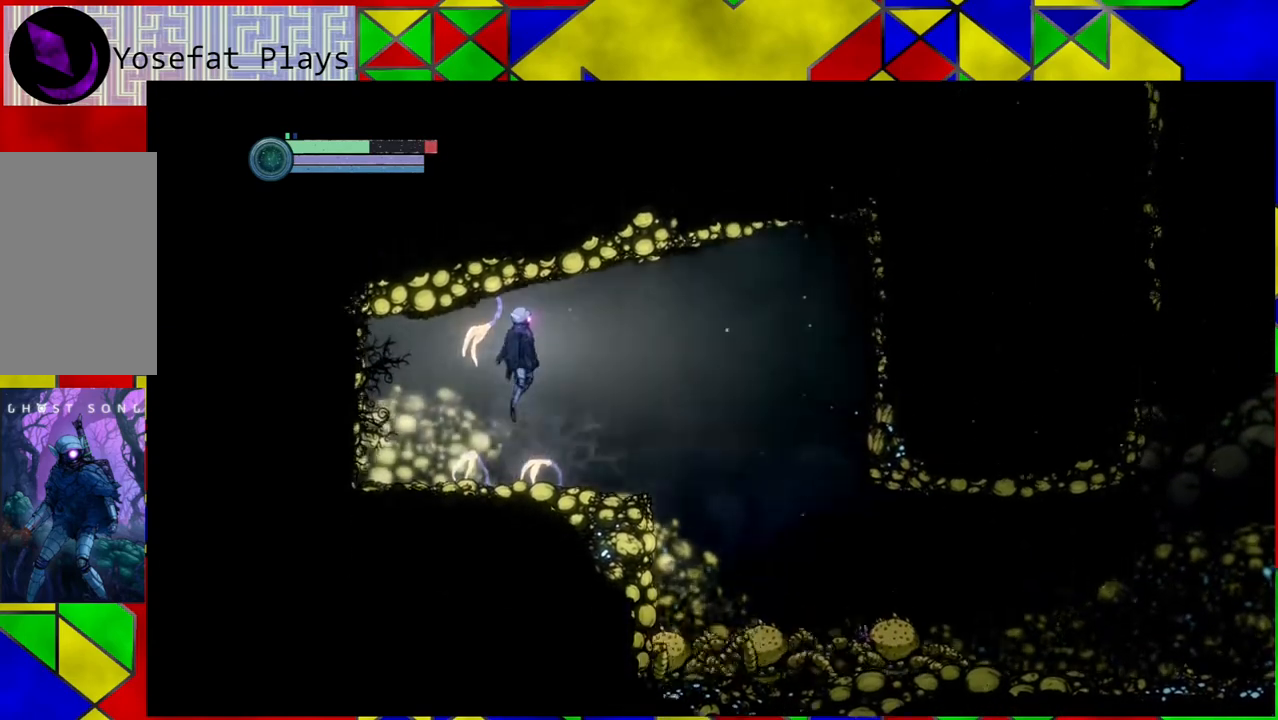
{"buttons": [], "left_stick": "center", "right_stick": "center", "events": [[50, "B", "up"], [117, "B", "down"], [183, "left_stick", "left"], [217, "B", "up"], [283, "B", "down"], [417, "B", "up"], [450, "left_stick", "center"]]}
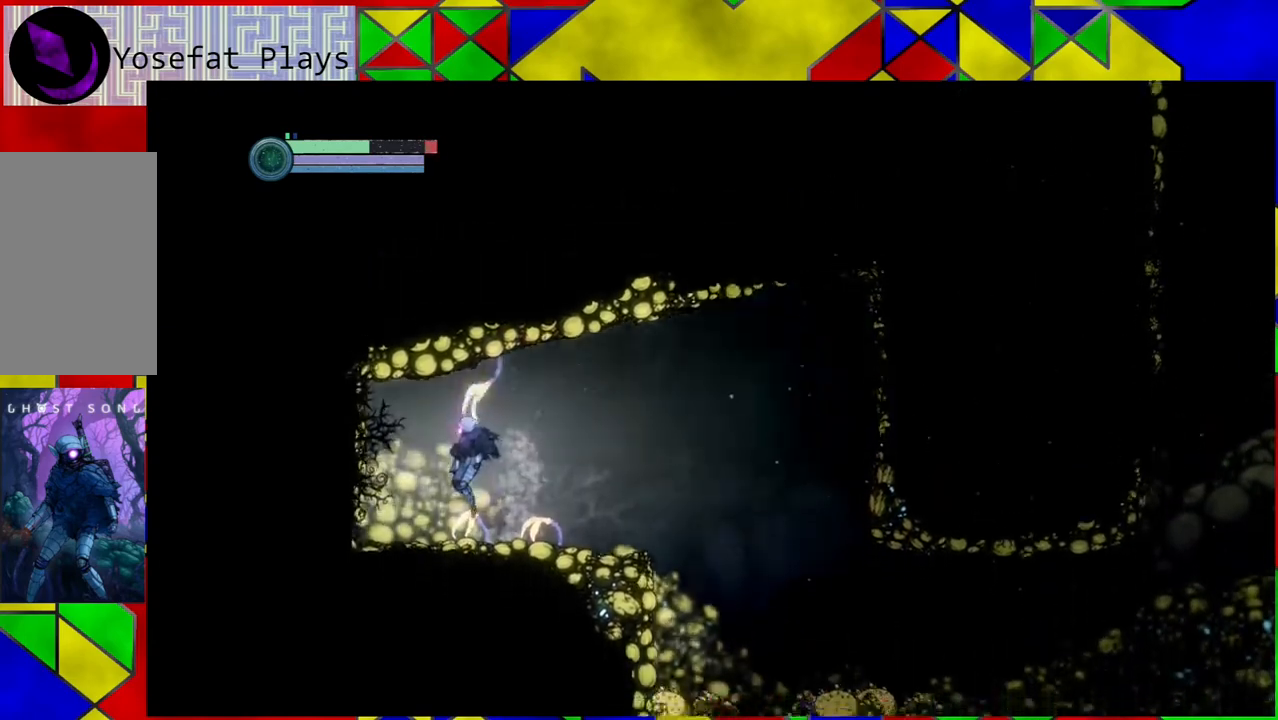
{"buttons": [], "left_stick": "center", "right_stick": "center", "events": []}
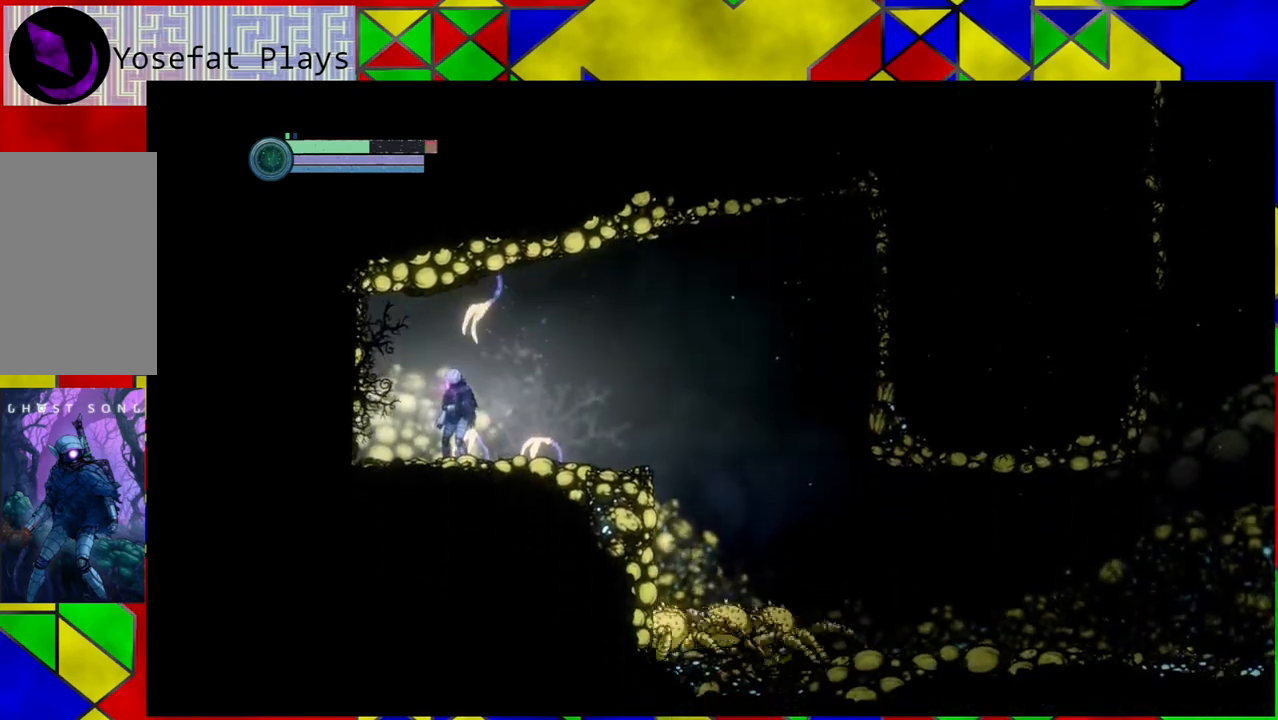
{"buttons": [], "left_stick": "right", "right_stick": "center", "events": [[483, "left_stick", "right"]]}
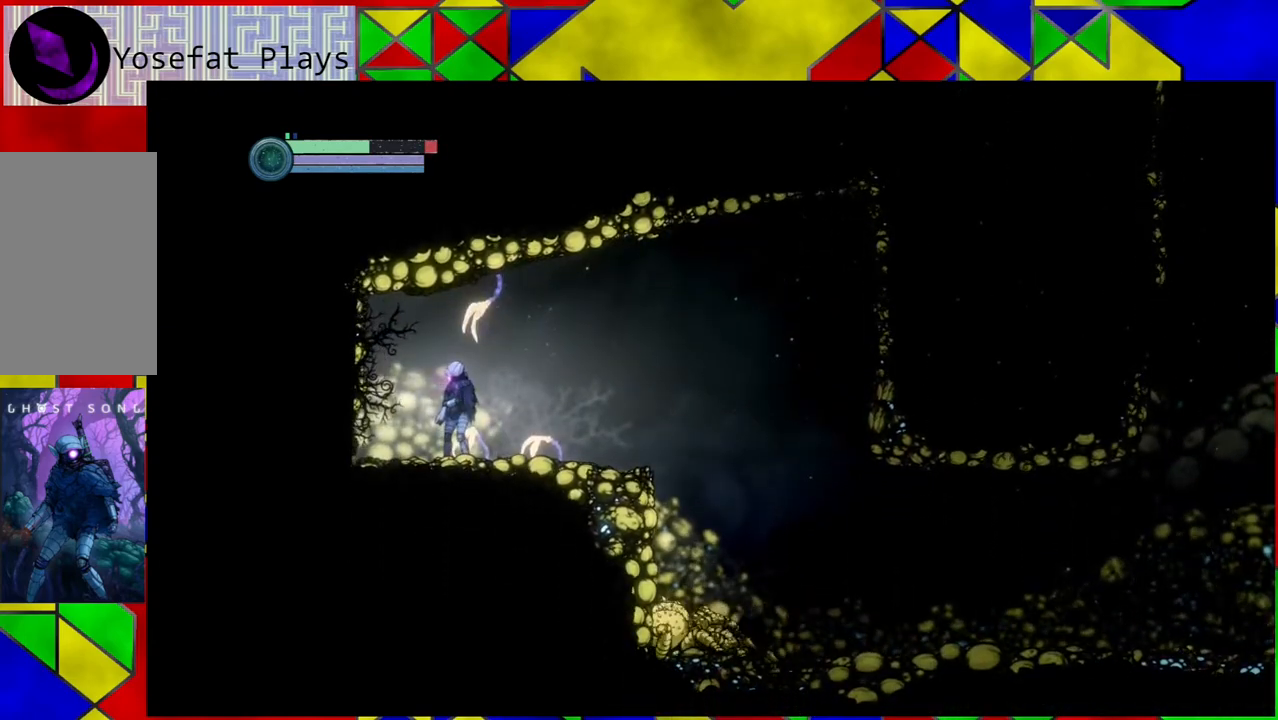
{"buttons": [], "left_stick": "right", "right_stick": "center", "events": []}
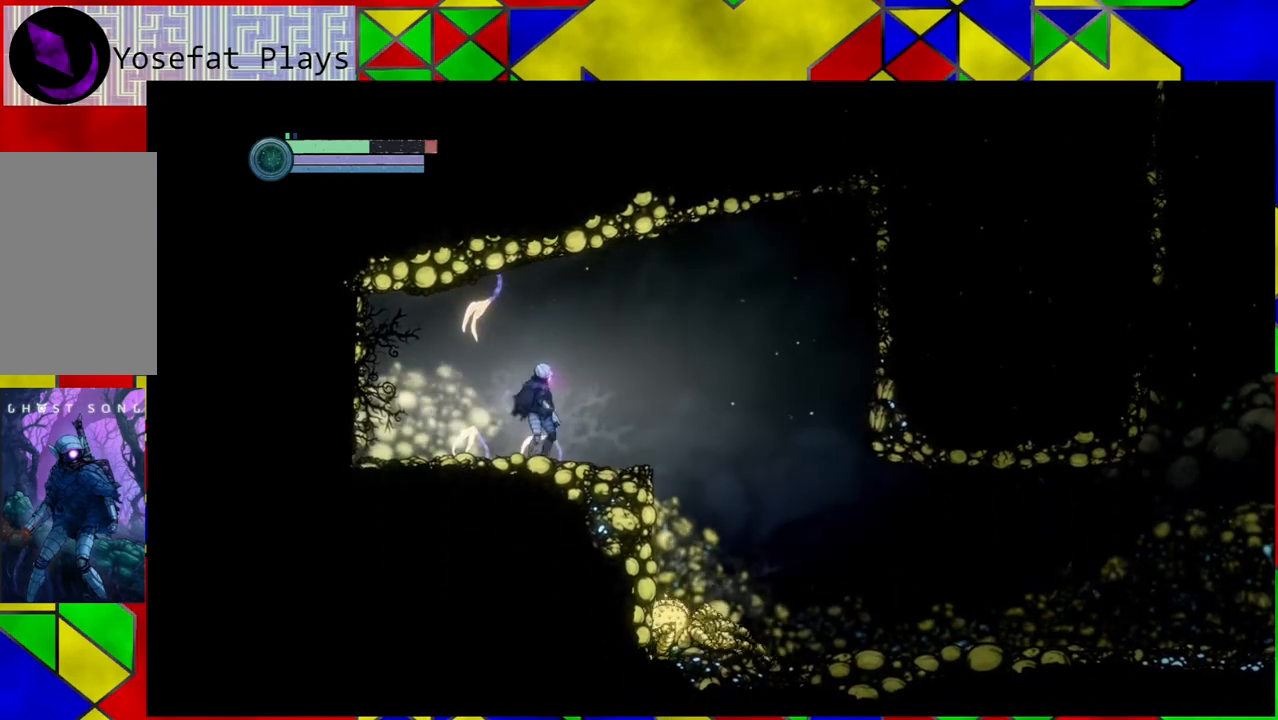
{"buttons": [], "left_stick": "right", "right_stick": "center", "events": [[17, "left_stick", "center"], [367, "left_stick", "right"]]}
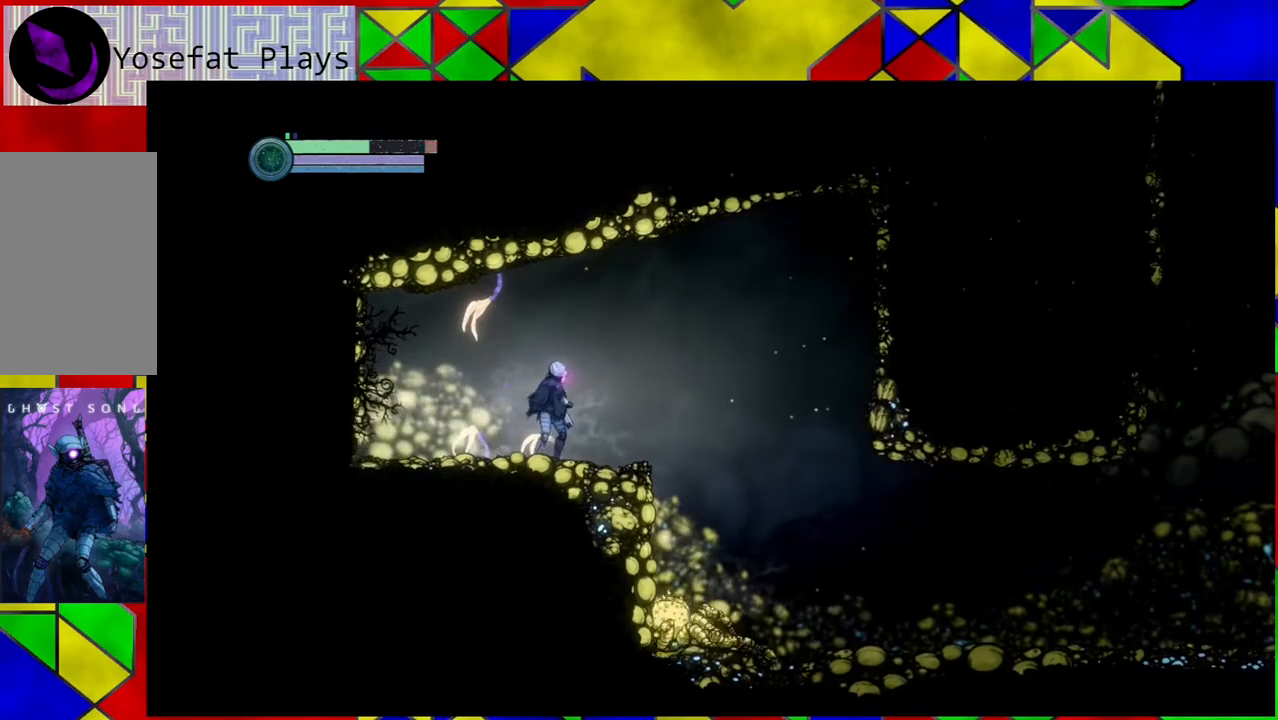
{"buttons": [], "left_stick": "center", "right_stick": "center", "events": [[217, "left_stick", "center"]]}
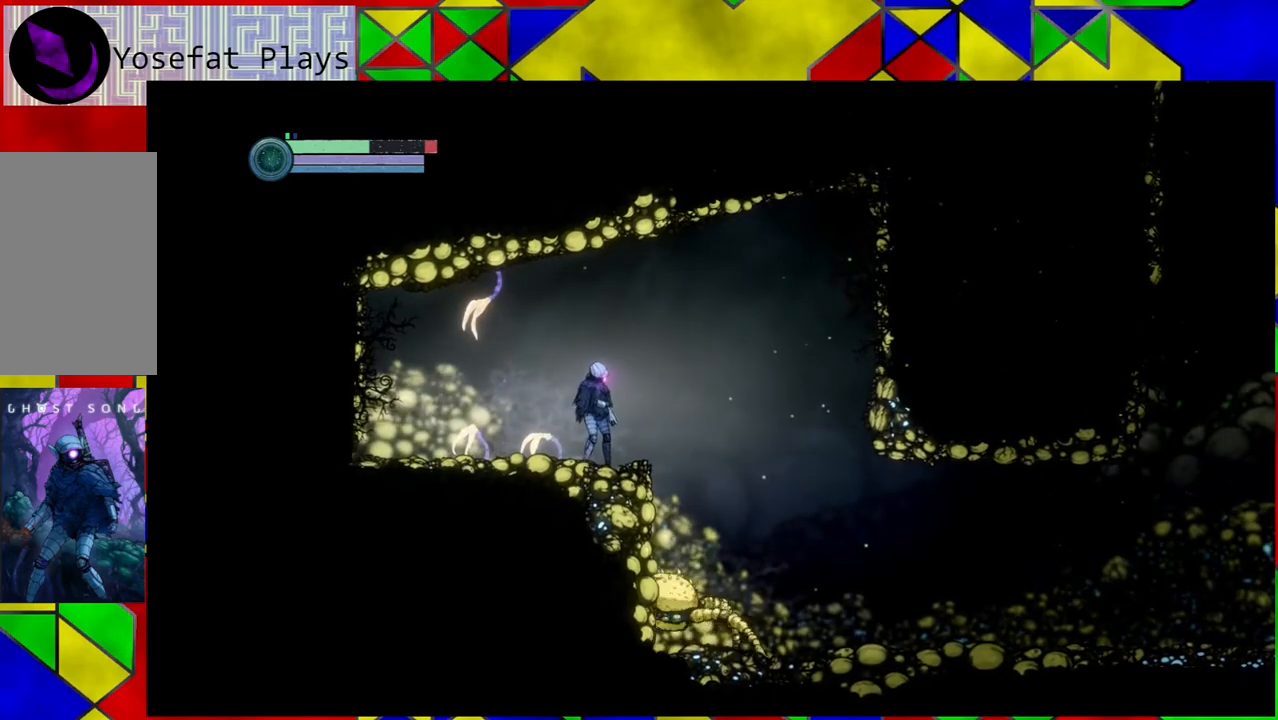
{"buttons": [], "left_stick": "center", "right_stick": "center", "events": []}
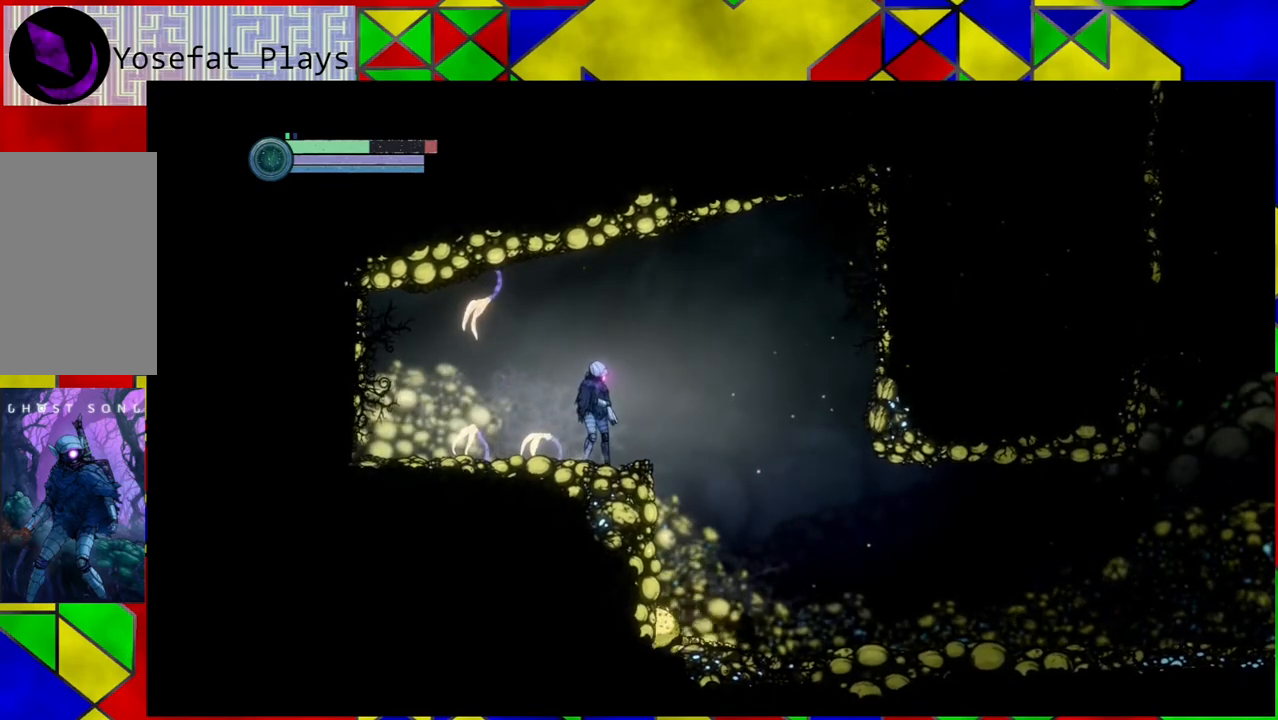
{"buttons": ["L1"], "left_stick": "center", "right_stick": "center", "events": [[150, "L1", "down"]]}
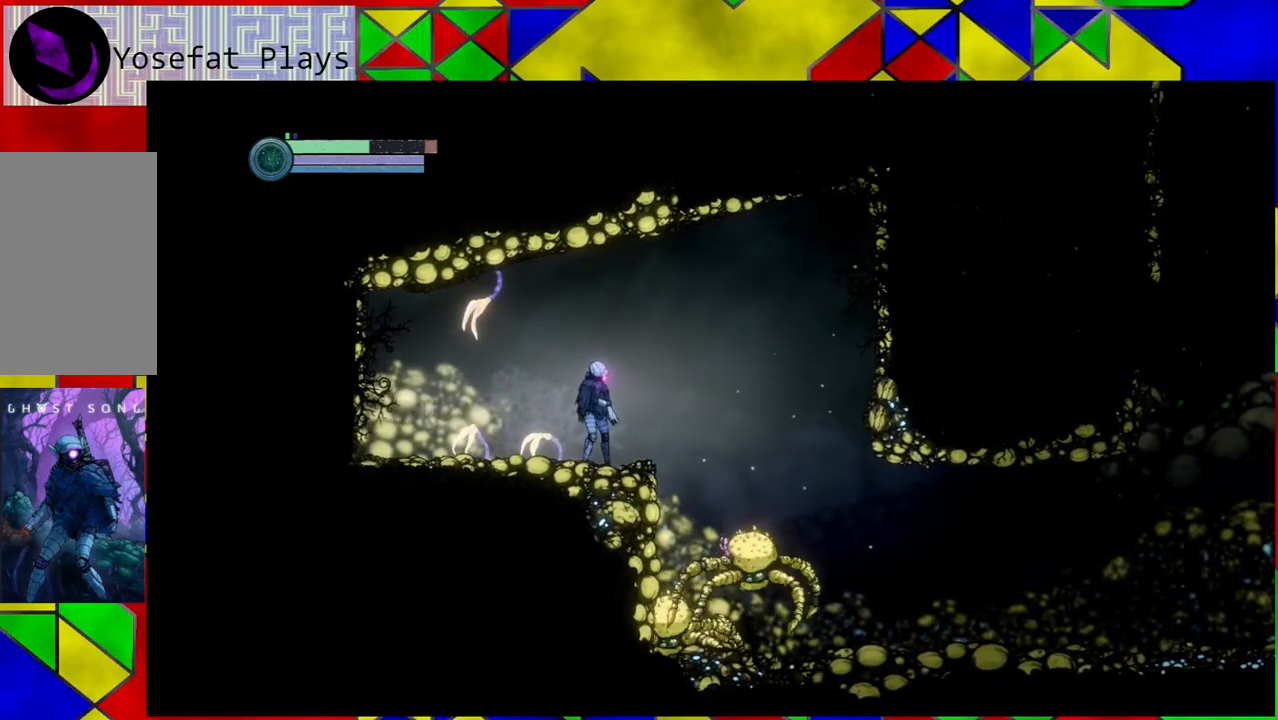
{"buttons": [], "left_stick": "center", "right_stick": "center", "events": [[167, "L1", "up"]]}
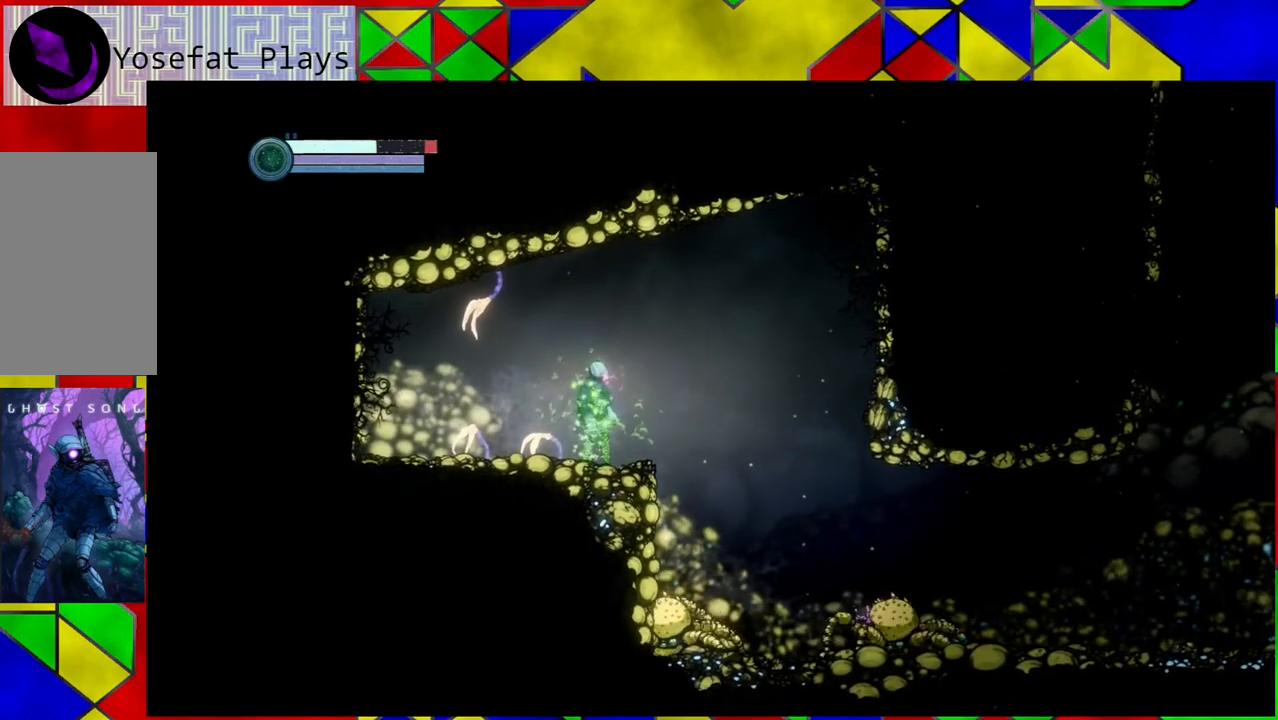
{"buttons": [], "left_stick": "center", "right_stick": "center", "events": []}
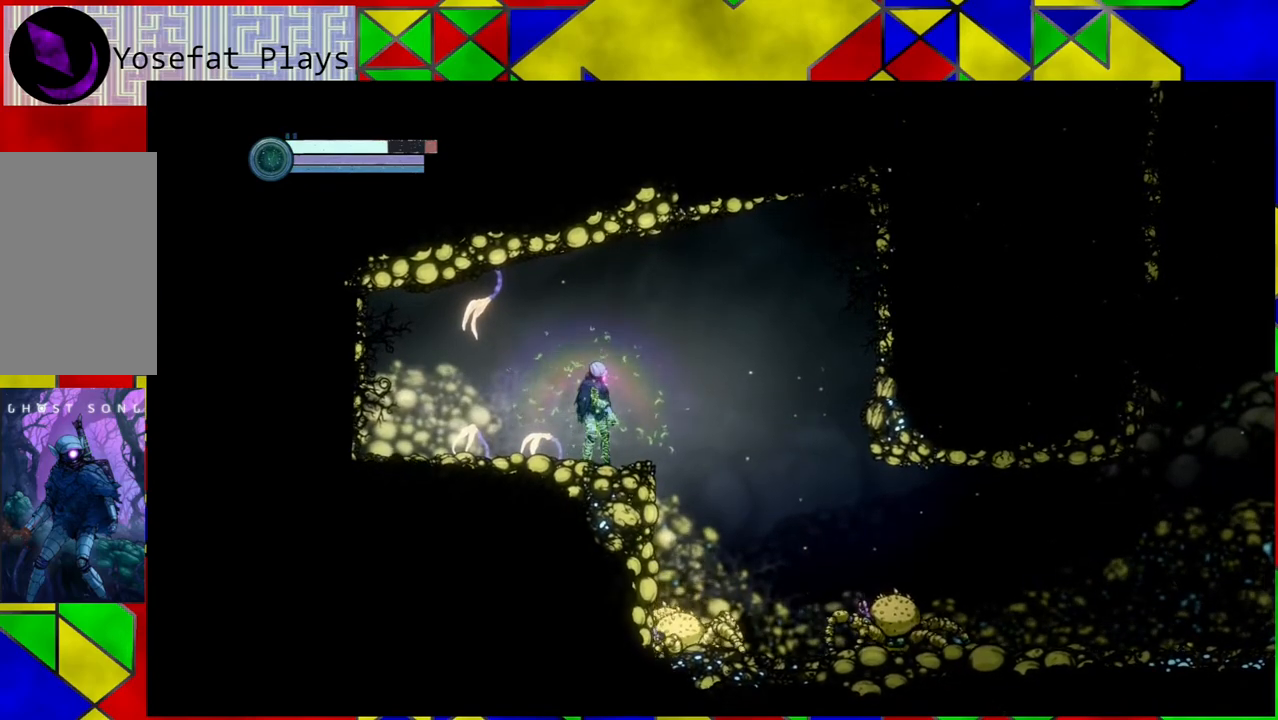
{"buttons": [], "left_stick": "center", "right_stick": "center", "events": [[333, "left_stick", "right"], [500, "left_stick", "center"]]}
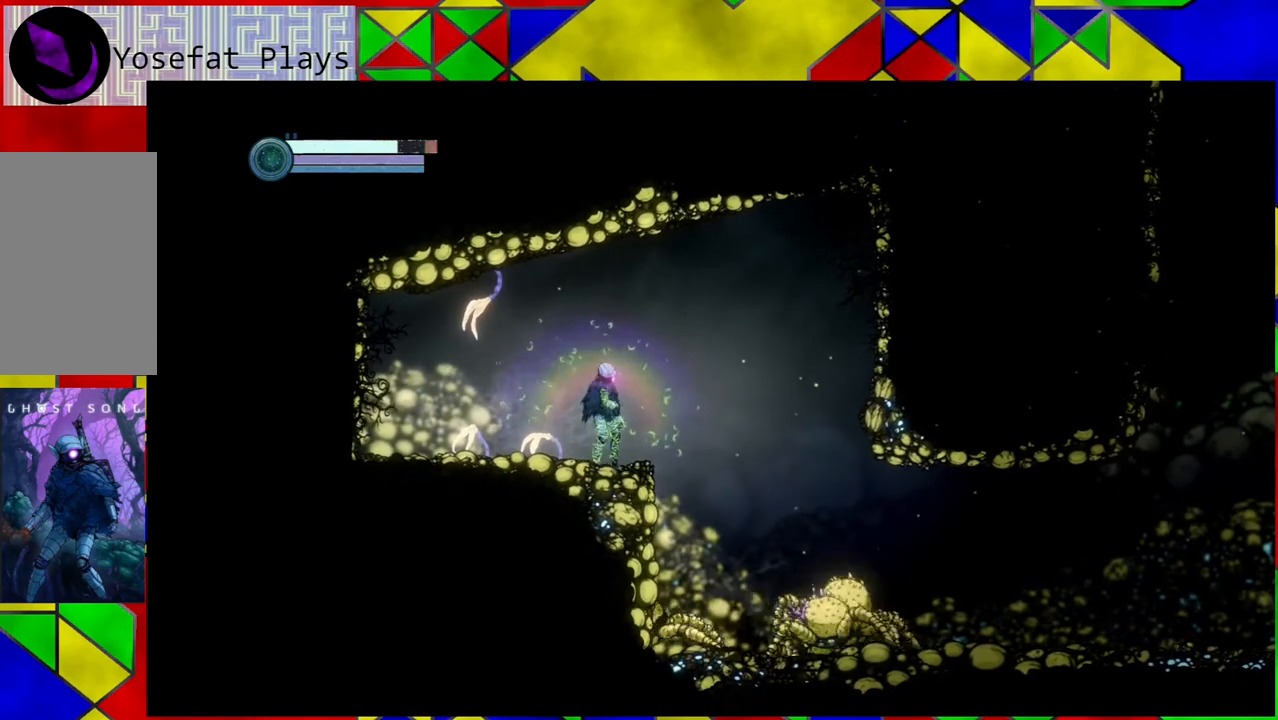
{"buttons": ["L2"], "left_stick": "center", "right_stick": "center", "events": [[250, "L2", "down"]]}
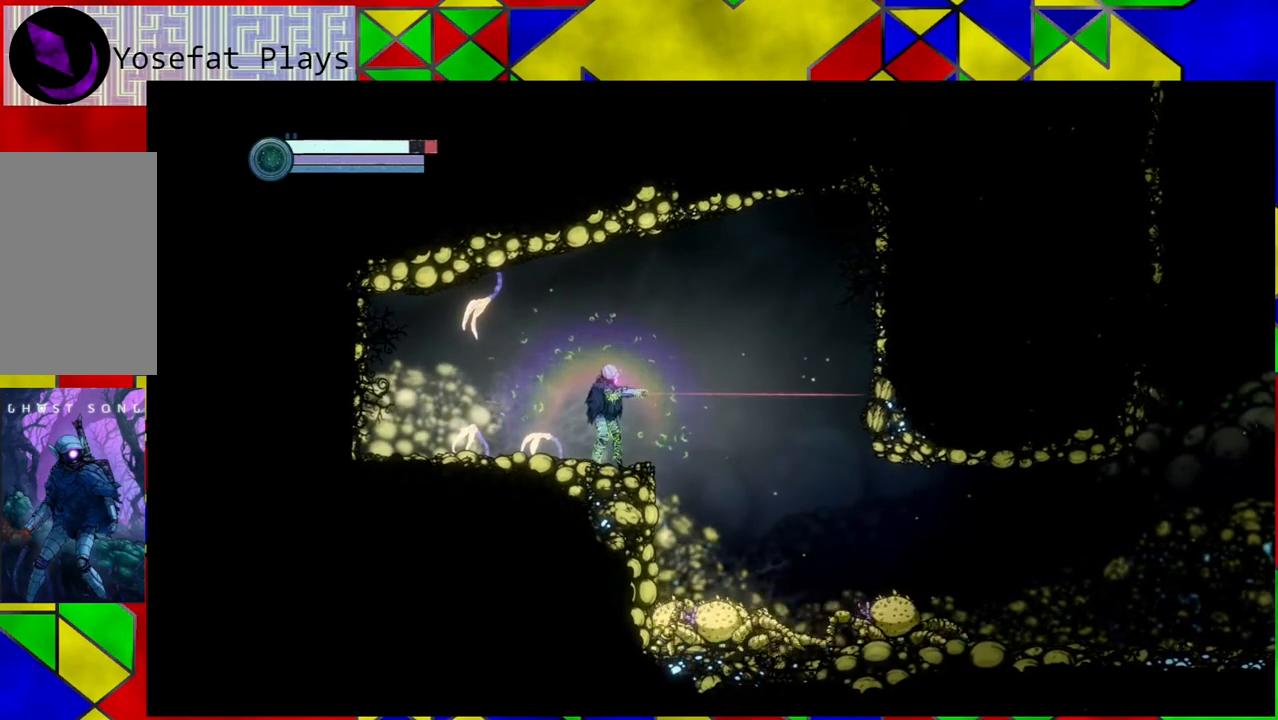
{"buttons": ["L2"], "left_stick": "down-right", "right_stick": "center", "events": [[83, "left_stick", "down"], [300, "left_stick", "down-right"]]}
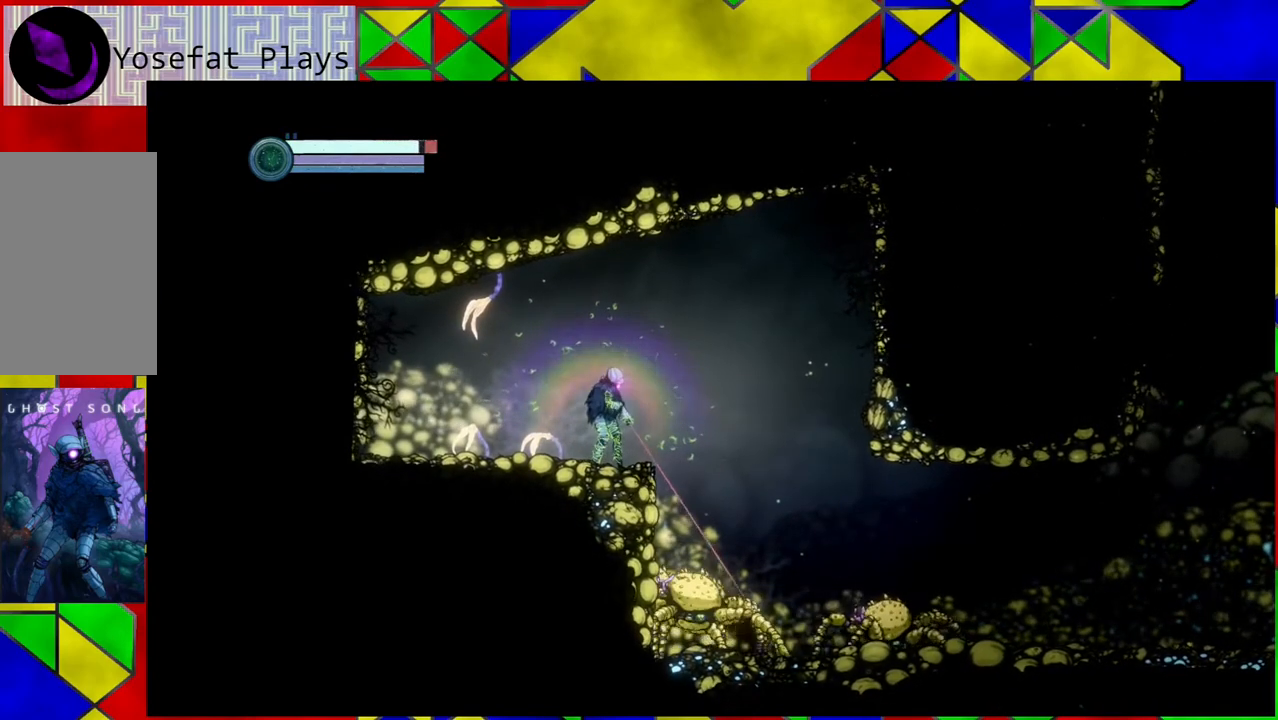
{"buttons": ["Y", "L2"], "left_stick": "down-right", "right_stick": "center", "events": [[133, "Y", "down"]]}
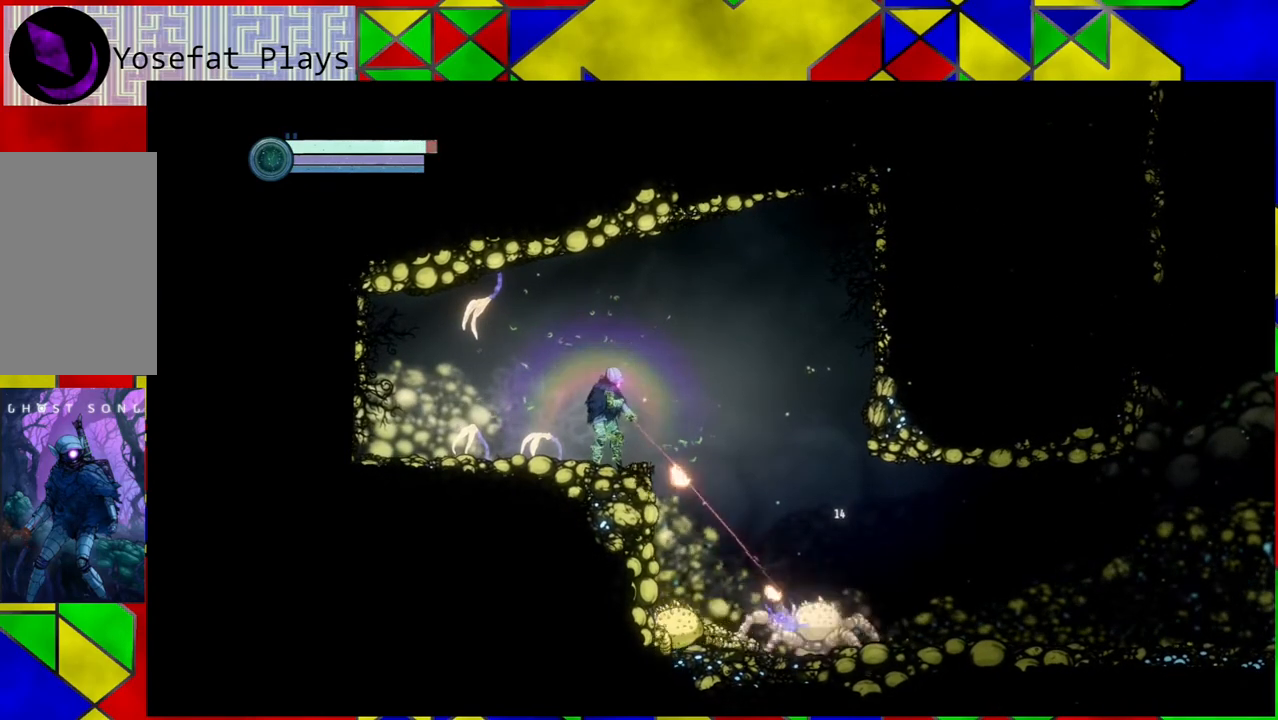
{"buttons": ["Y", "L2"], "left_stick": "down-right", "right_stick": "center", "events": []}
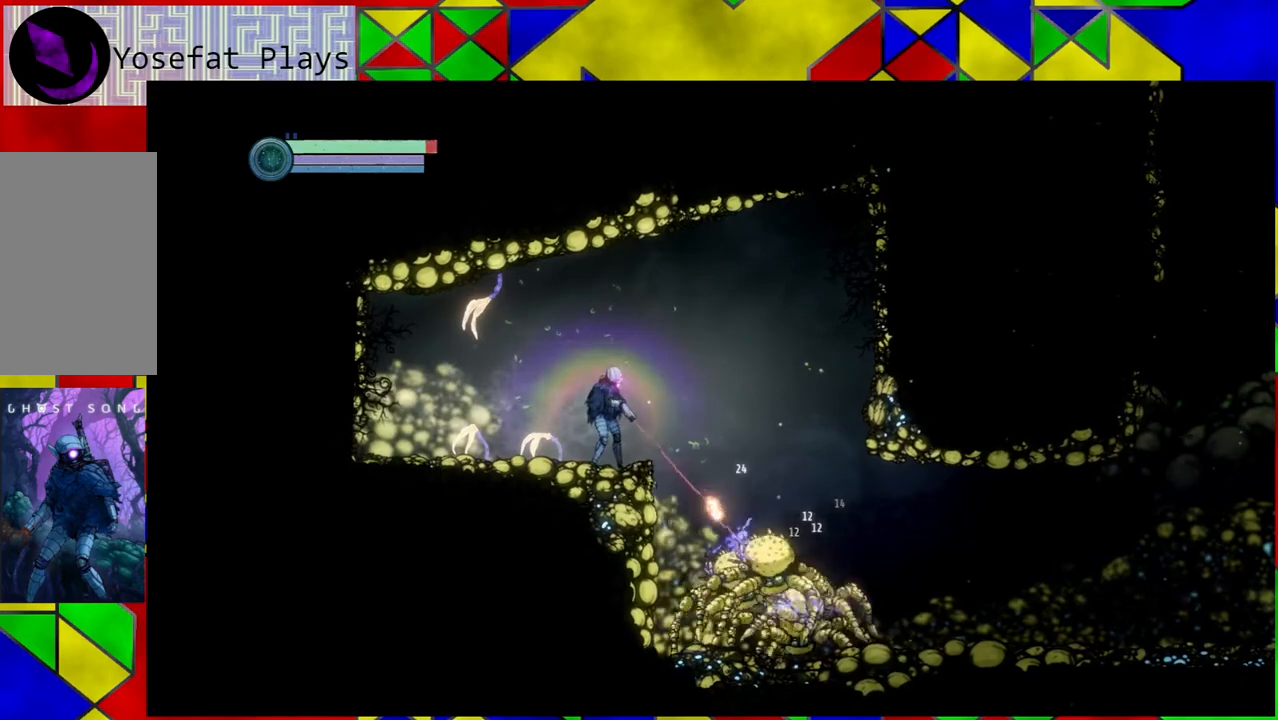
{"buttons": ["Y", "L2"], "left_stick": "down-right", "right_stick": "center", "events": []}
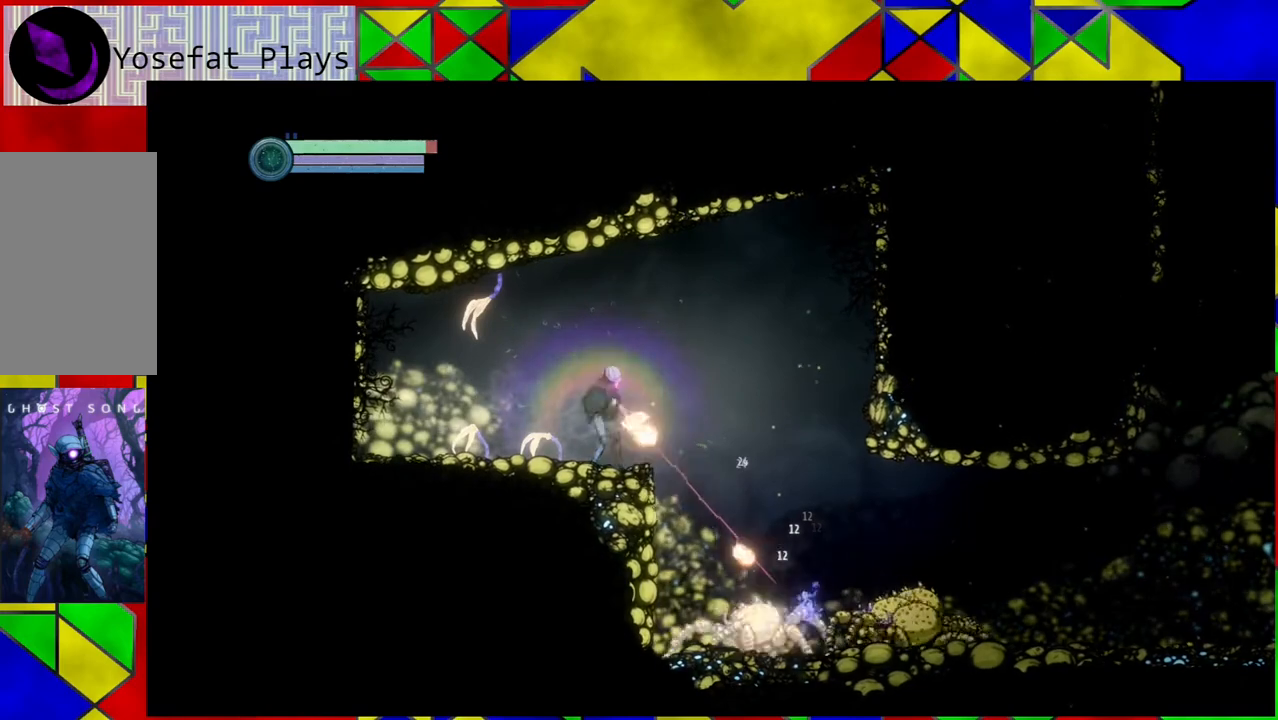
{"buttons": ["Y", "L2"], "left_stick": "down-right", "right_stick": "center", "events": []}
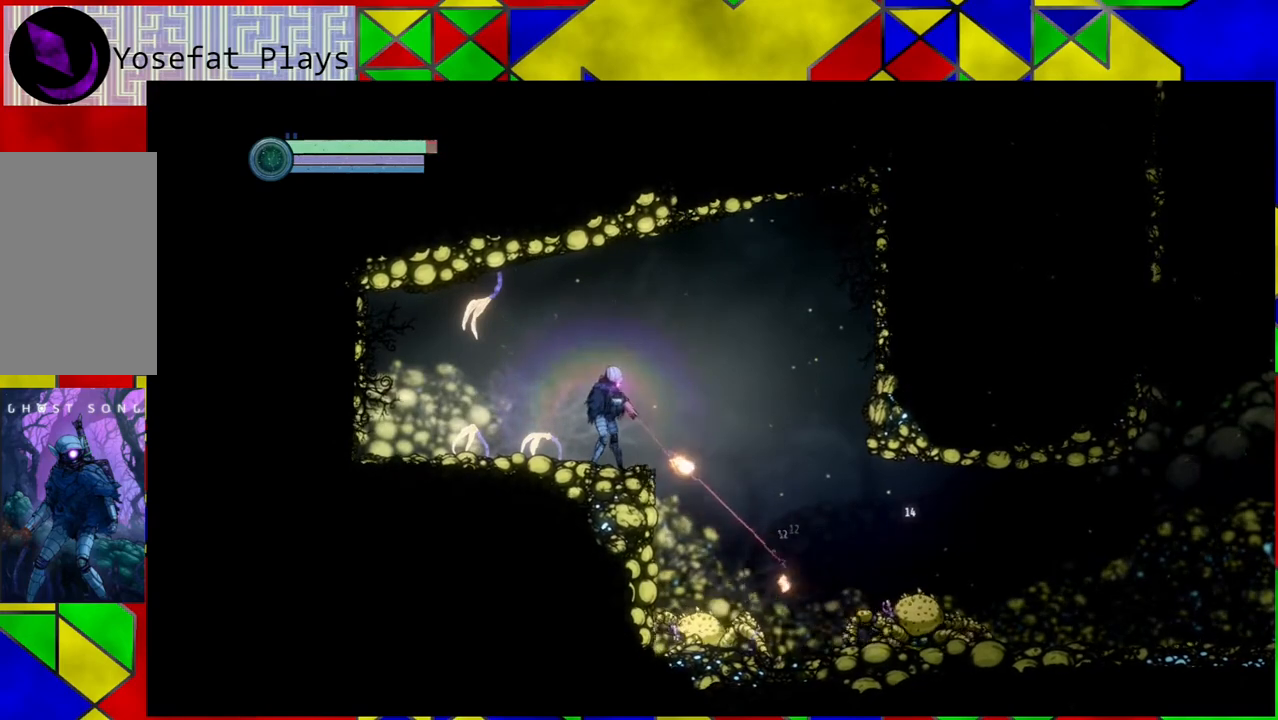
{"buttons": ["Y", "L2"], "left_stick": "down-right", "right_stick": "center", "events": []}
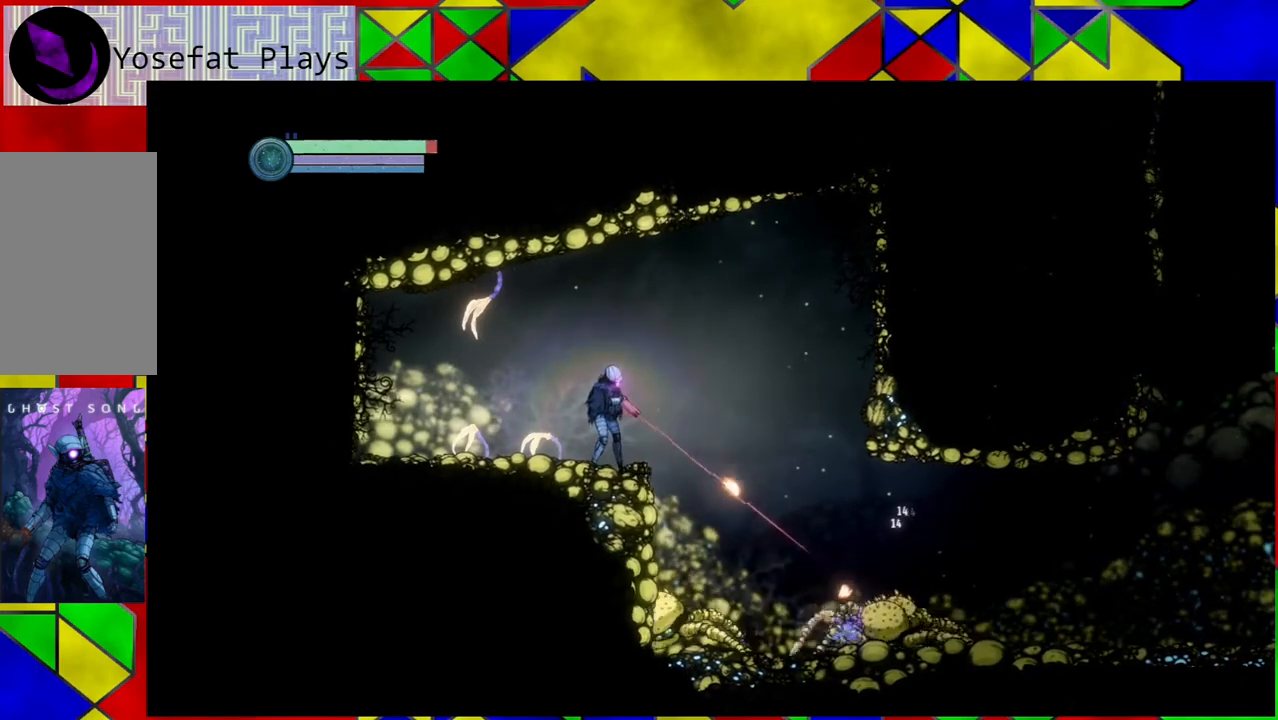
{"buttons": ["Y", "L2"], "left_stick": "down-right", "right_stick": "center", "events": []}
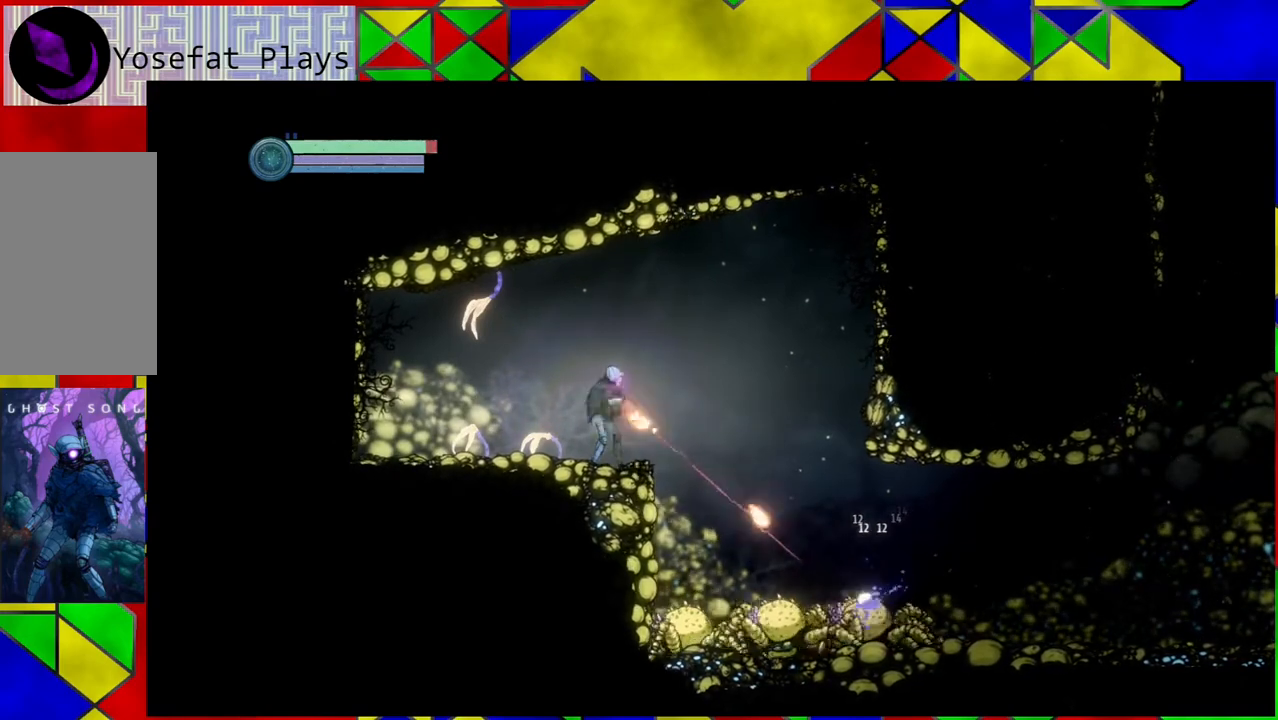
{"buttons": ["Y", "L2"], "left_stick": "down-right", "right_stick": "center", "events": []}
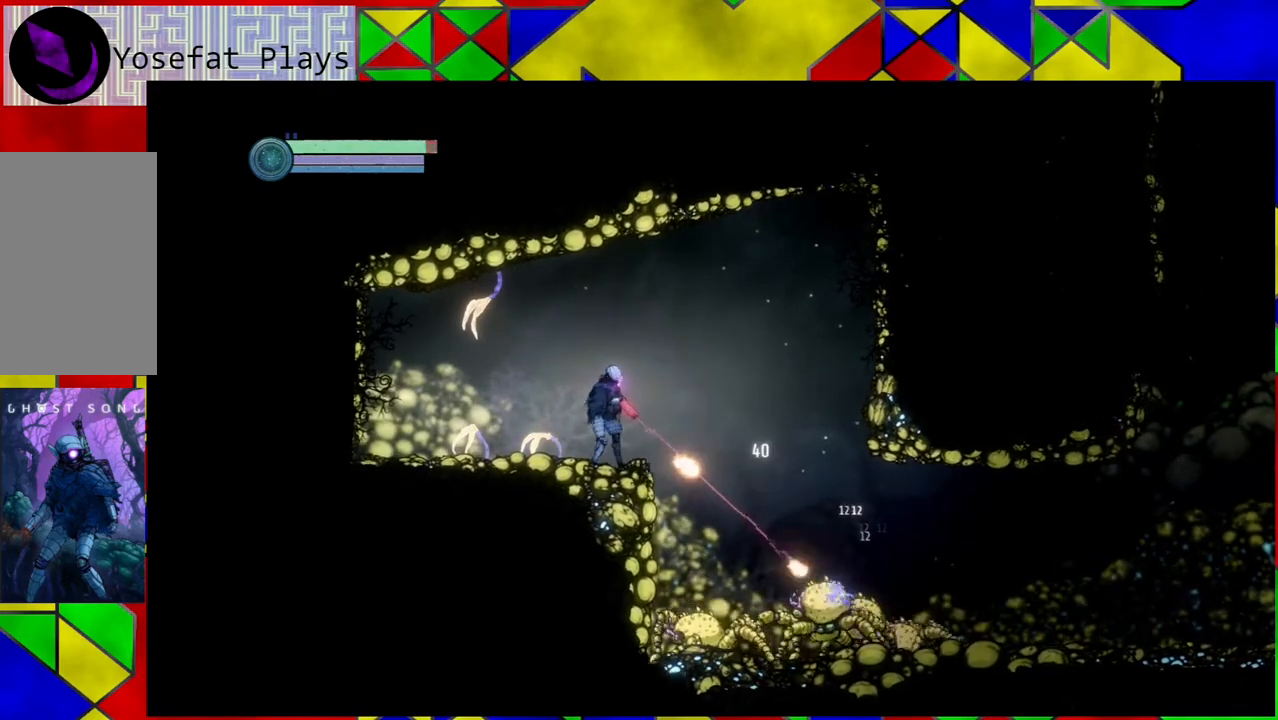
{"buttons": ["Y", "L2"], "left_stick": "down-right", "right_stick": "center", "events": []}
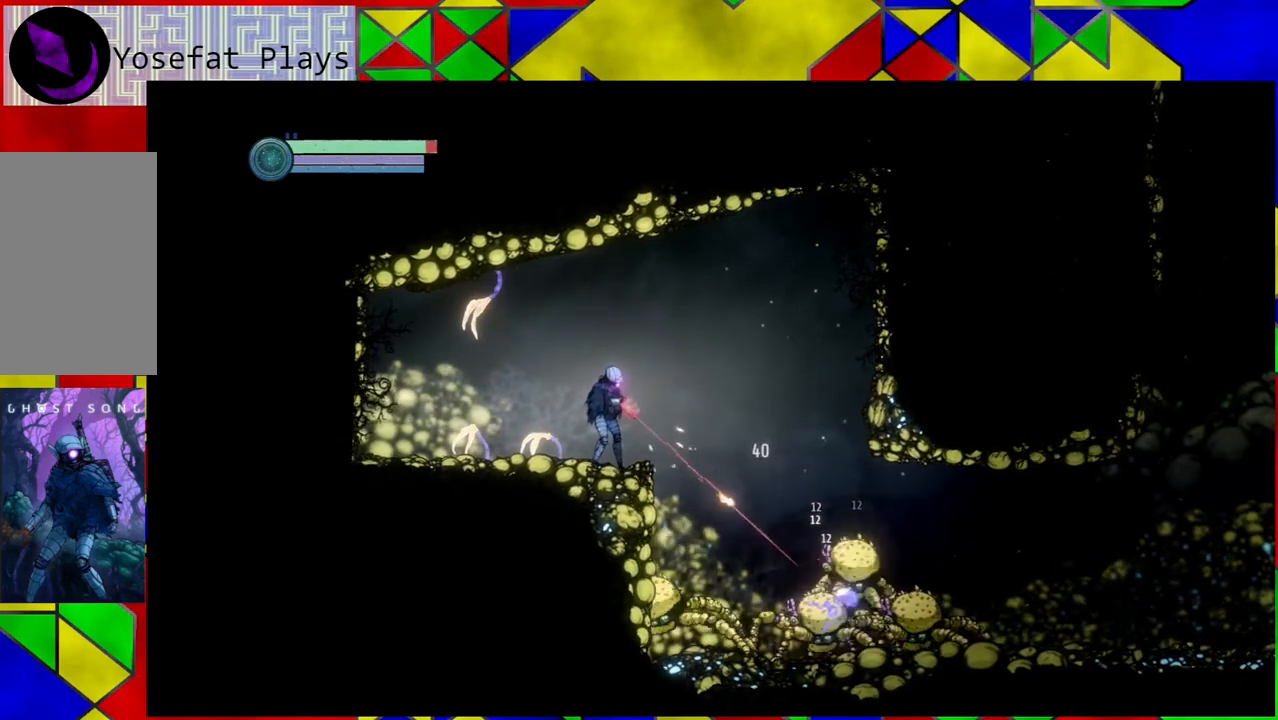
{"buttons": ["Y", "L2"], "left_stick": "down-right", "right_stick": "center", "events": []}
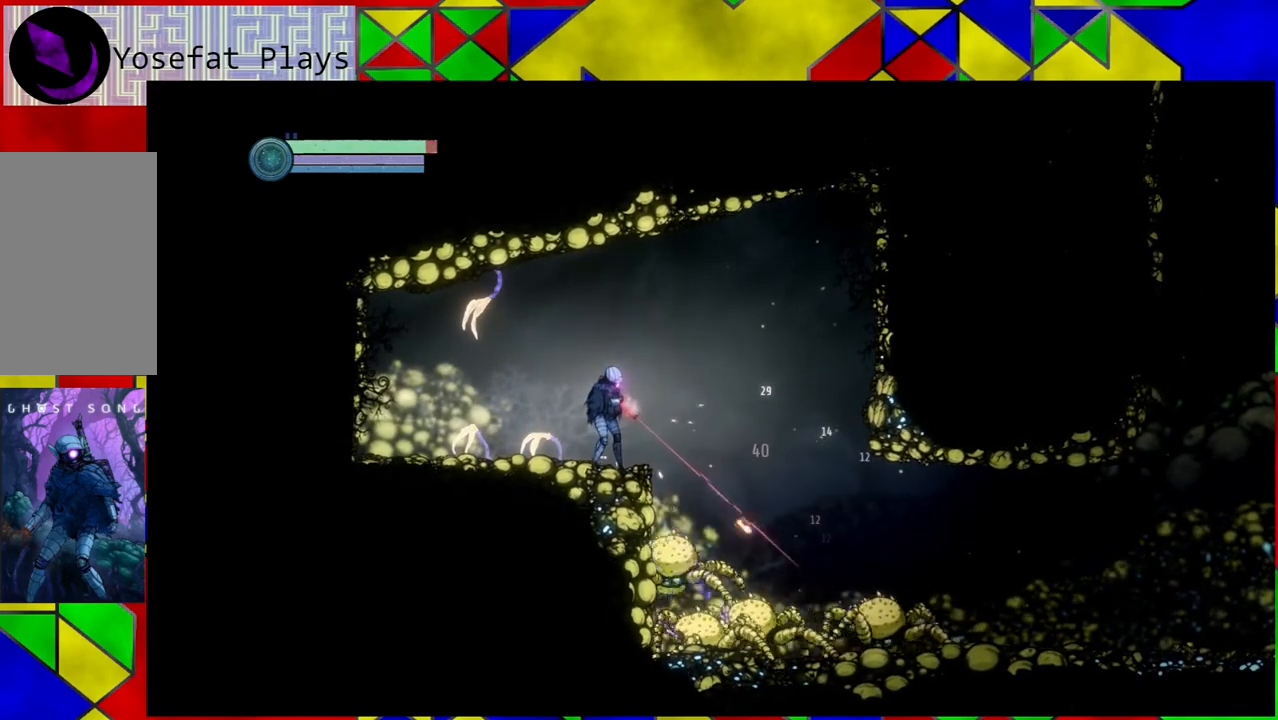
{"buttons": ["Y", "L2"], "left_stick": "down-right", "right_stick": "center", "events": []}
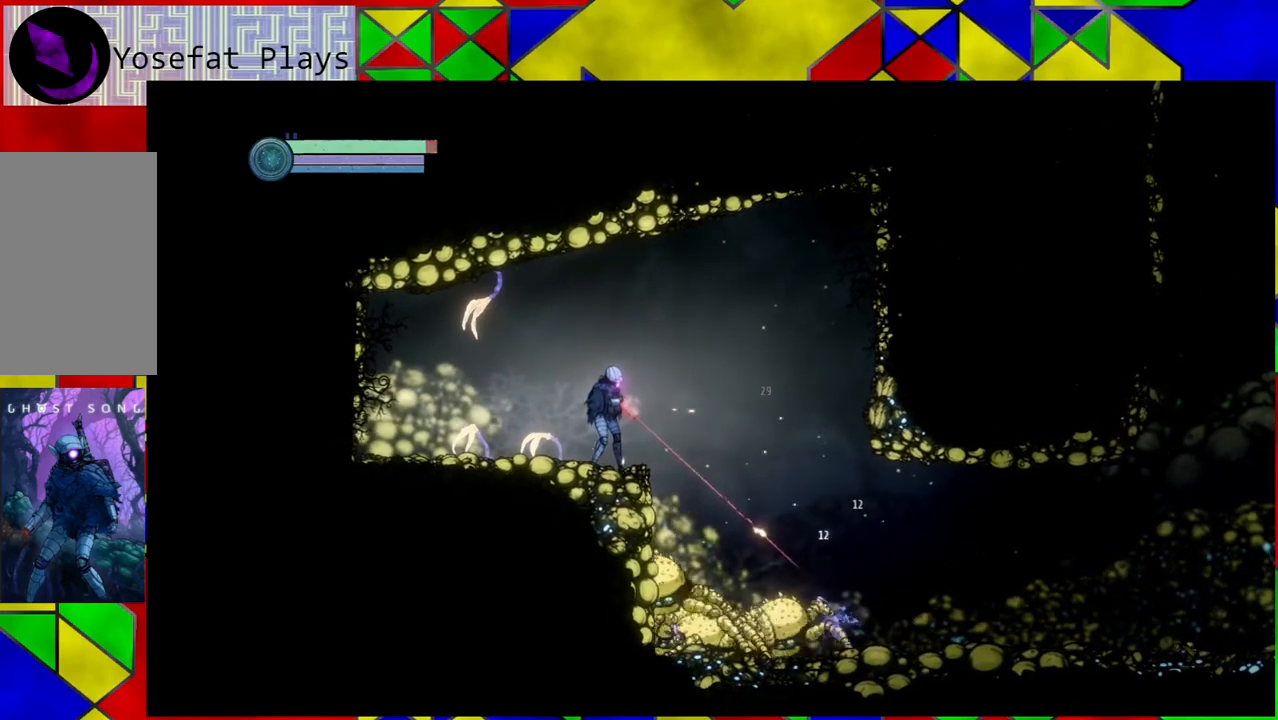
{"buttons": ["Y", "L2"], "left_stick": "down-right", "right_stick": "center", "events": []}
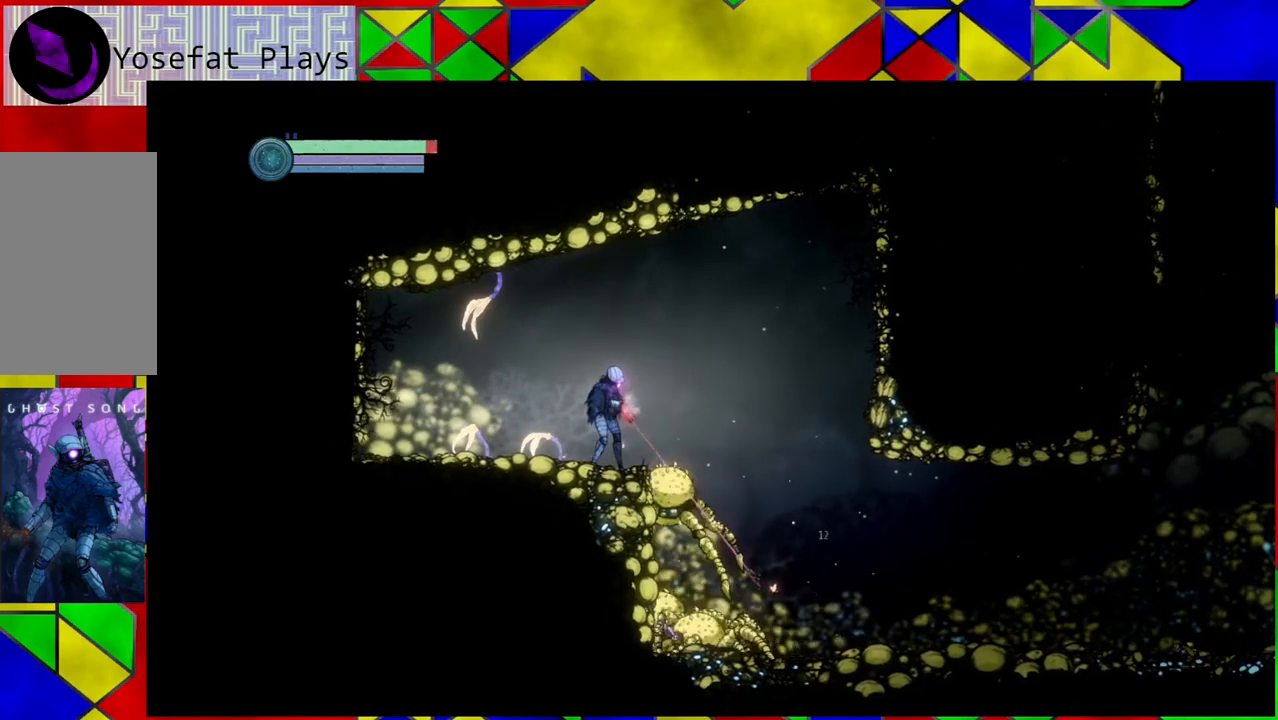
{"buttons": ["Y", "L2"], "left_stick": "down-right", "right_stick": "center", "events": []}
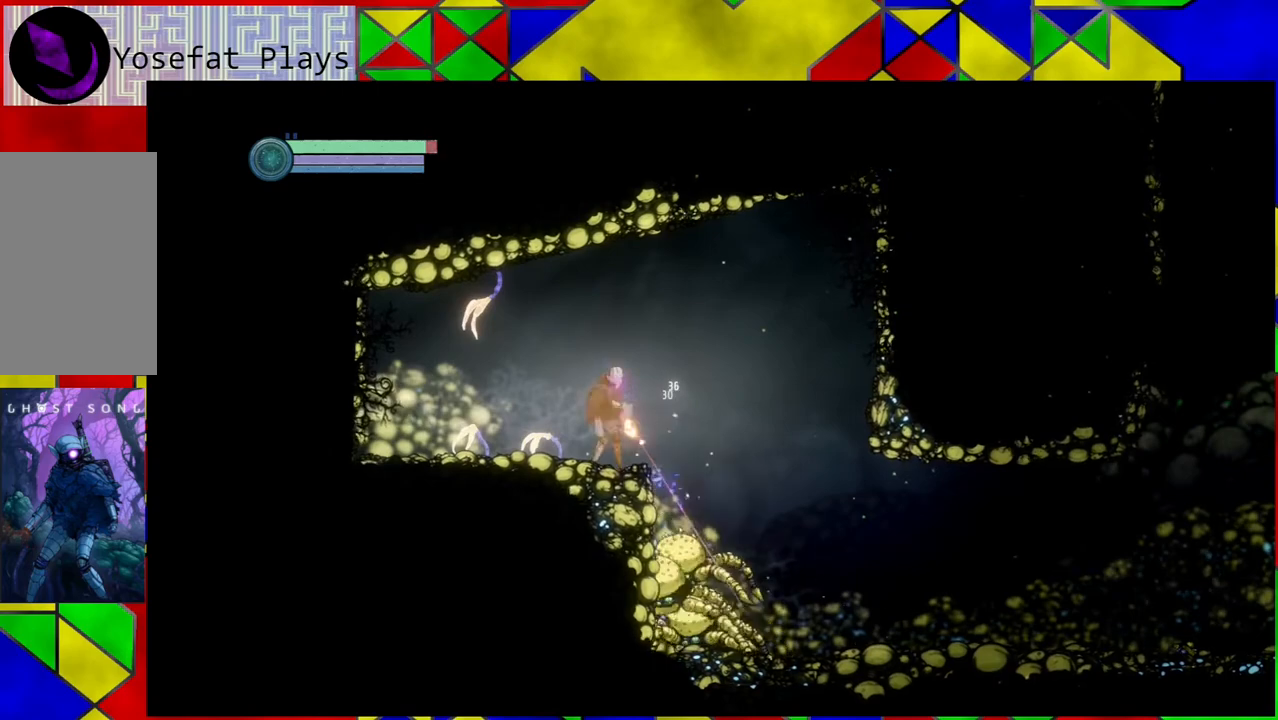
{"buttons": ["Y", "L2"], "left_stick": "down-right", "right_stick": "center", "events": []}
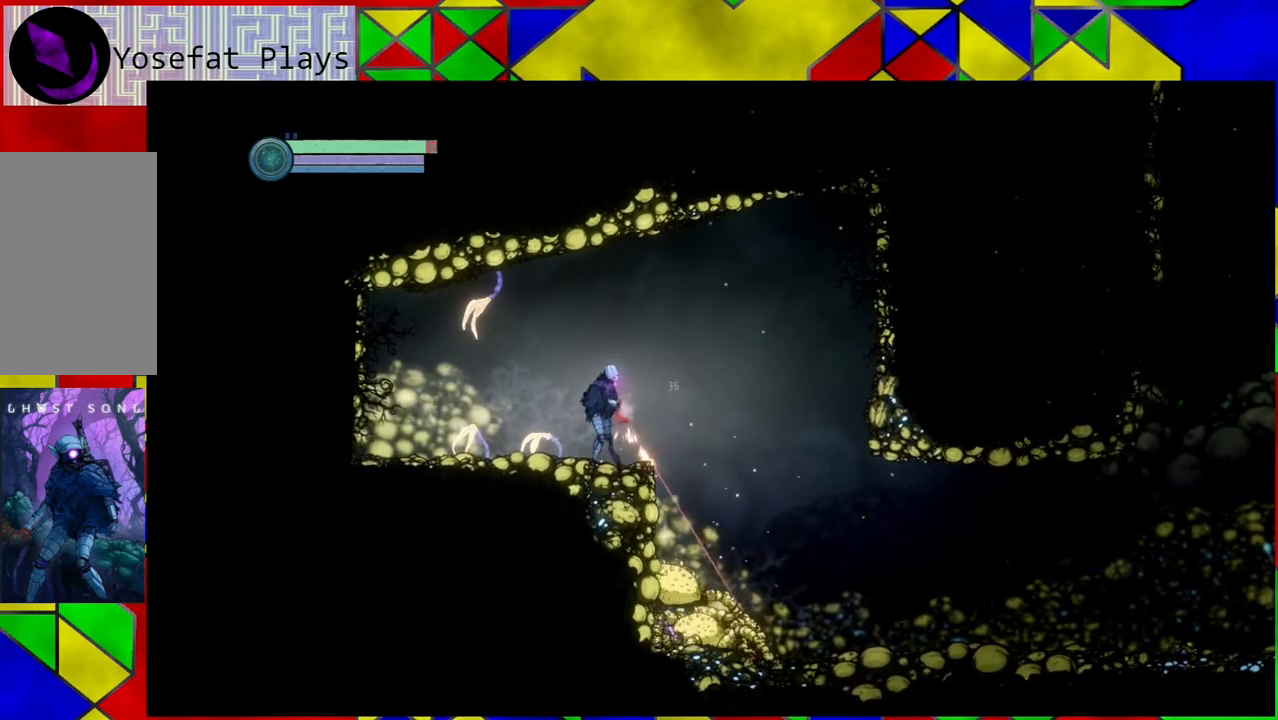
{"buttons": ["Y", "L2"], "left_stick": "down-right", "right_stick": "center", "events": []}
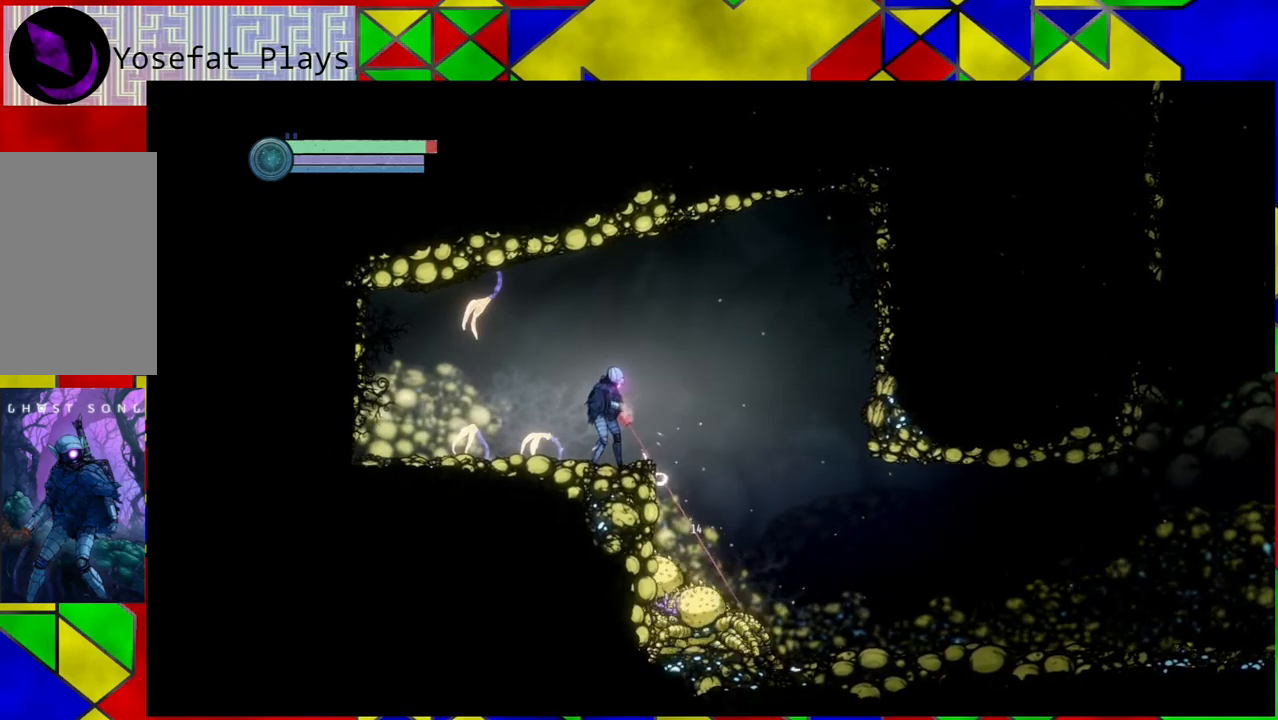
{"buttons": ["Y", "L2"], "left_stick": "down-right", "right_stick": "center", "events": []}
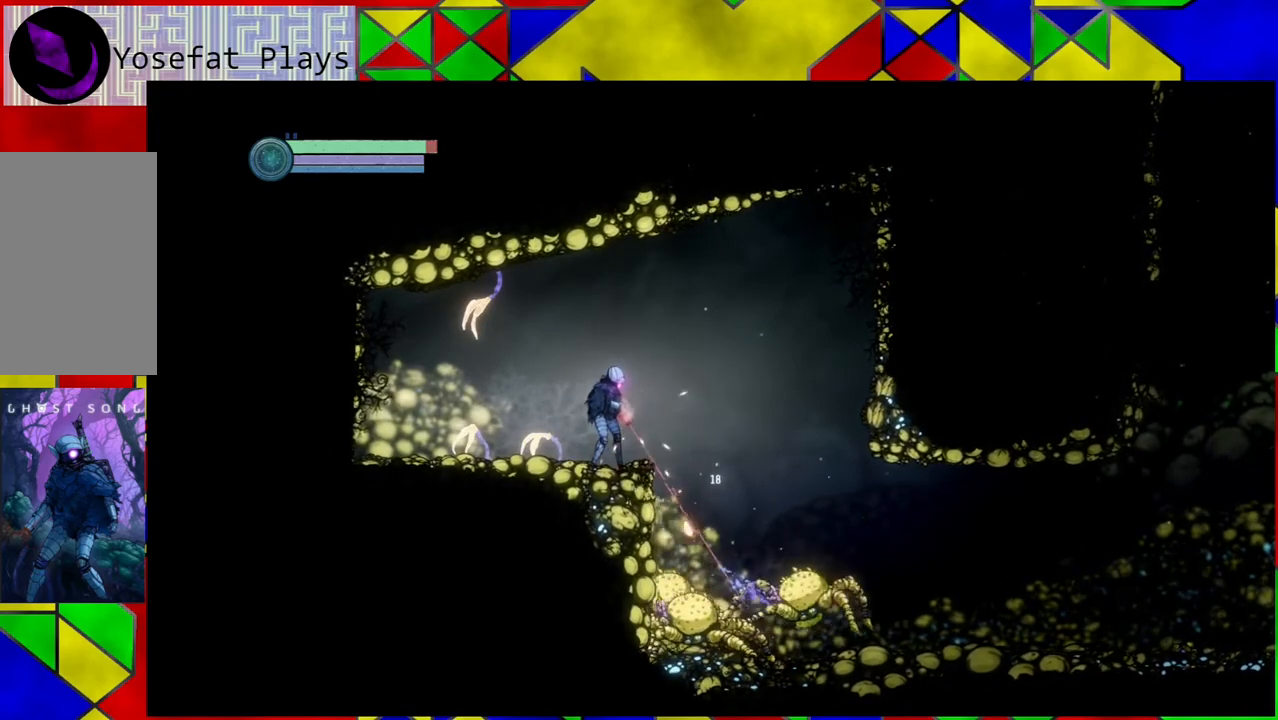
{"buttons": ["Y", "L2"], "left_stick": "down-right", "right_stick": "center", "events": []}